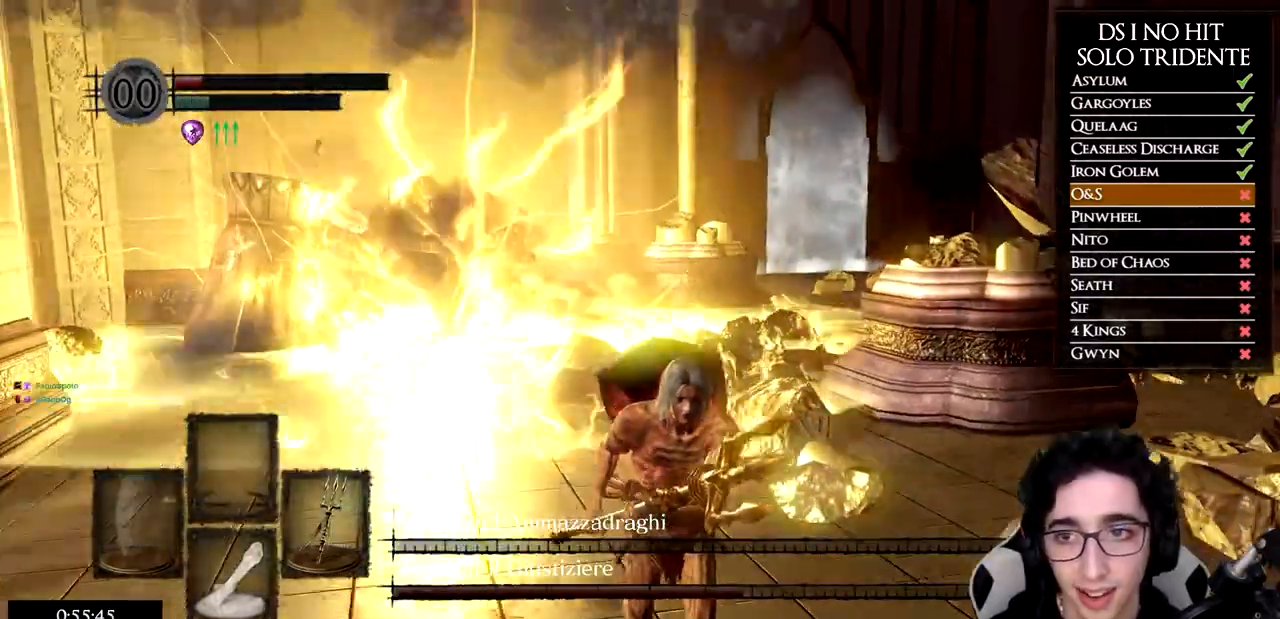
Gameplay with a controller (Xbox layout); each line is a JSON object with the inputs held at the frame after it. "events" lists button and stick changes between this image and that frame as [ms after this image, input, new state], when the widget could be followed in between.
{"buttons": [], "left_stick": "down", "right_stick": "left", "events": [[200, "right_stick", "left"], [300, "right_stick", "center"], [484, "right_stick", "left"]]}
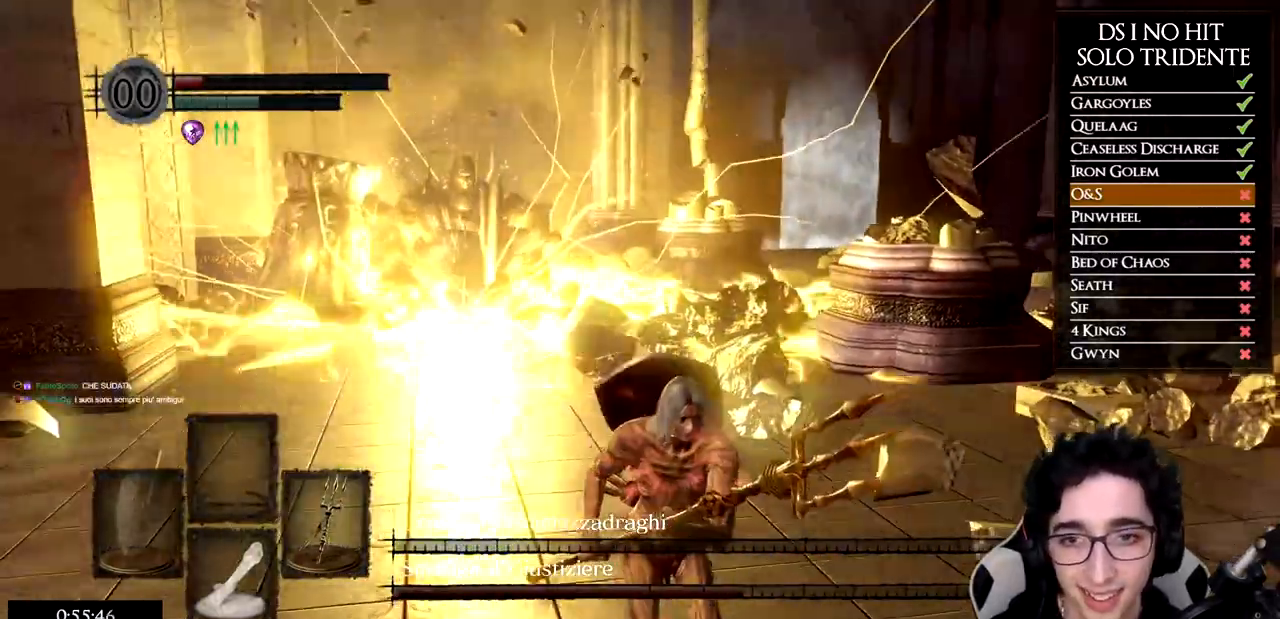
{"buttons": [], "left_stick": "down", "right_stick": "center", "events": [[83, "right_stick", "center"], [283, "right_stick", "up-left"], [367, "right_stick", "center"]]}
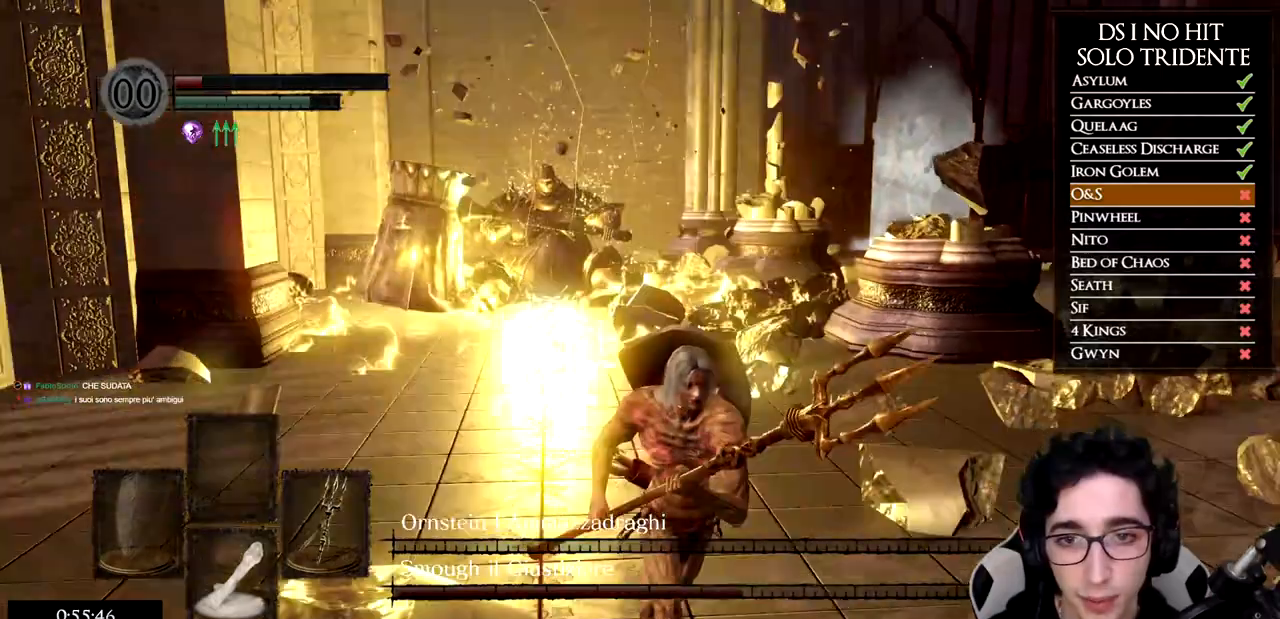
{"buttons": [], "left_stick": "right", "right_stick": "center", "events": [[84, "right_stick", "left"], [184, "left_stick", "center"], [184, "right_stick", "center"], [367, "right_stick", "left"], [400, "left_stick", "right"], [501, "right_stick", "center"]]}
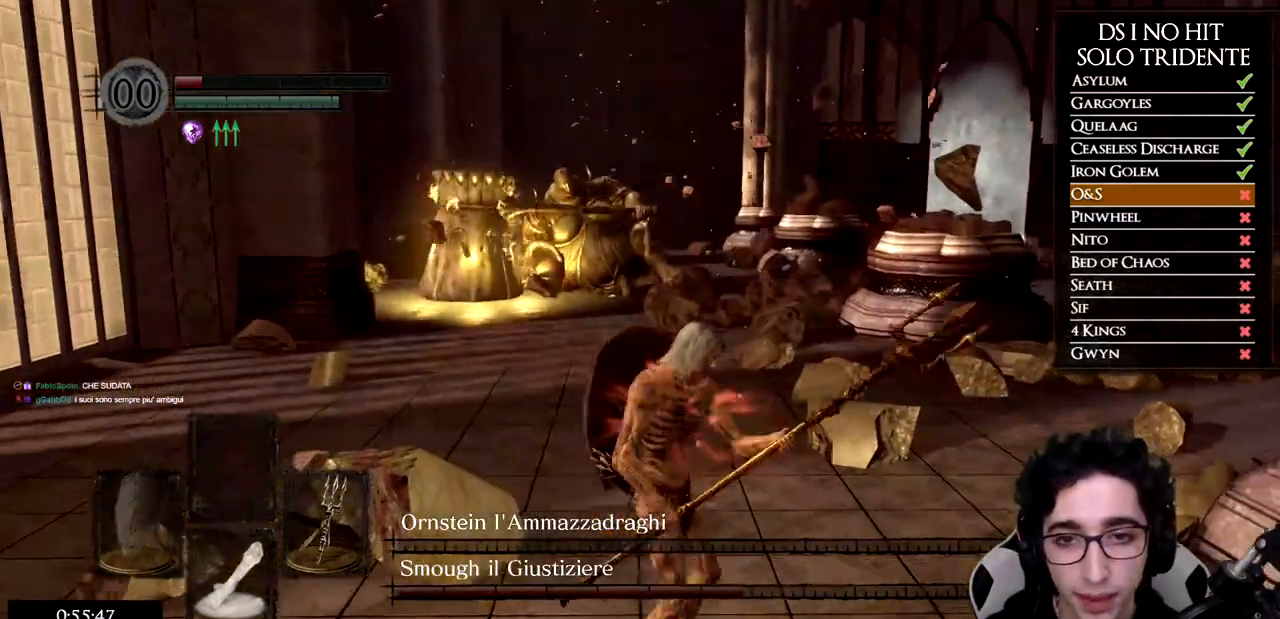
{"buttons": [], "left_stick": "down-right", "right_stick": "left", "events": [[50, "left_stick", "center"], [333, "left_stick", "down-right"], [333, "right_stick", "left"]]}
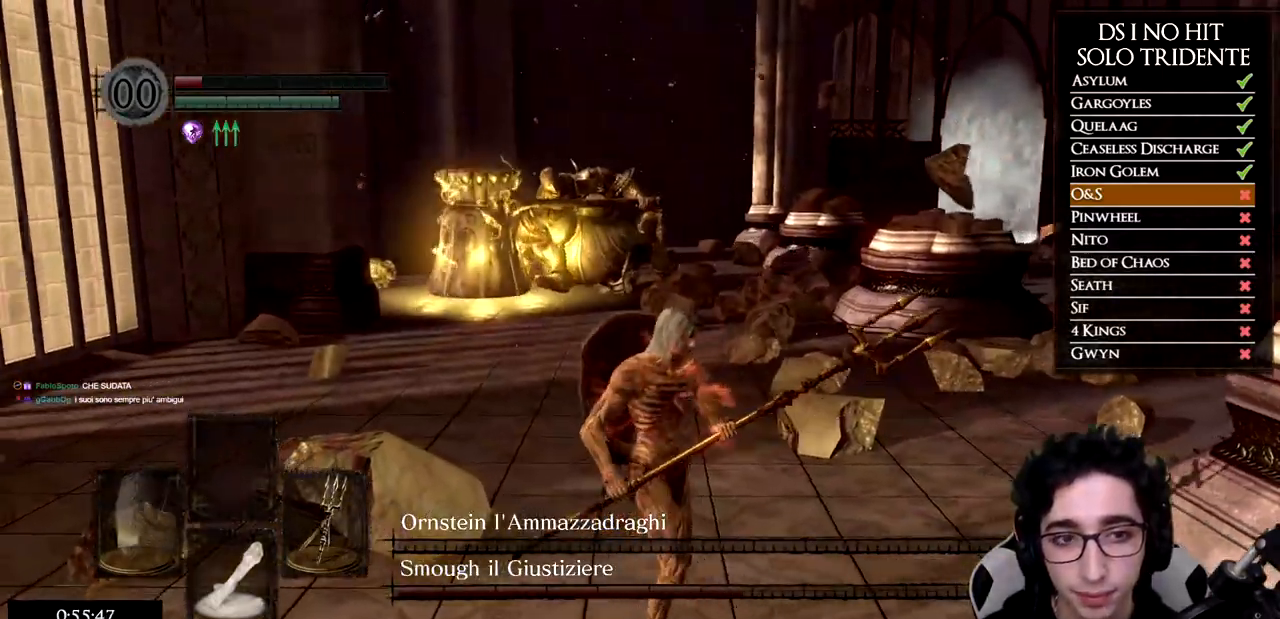
{"buttons": [], "left_stick": "center", "right_stick": "center", "events": [[100, "right_stick", "center"], [200, "left_stick", "center"], [284, "right_stick", "up-left"], [417, "right_stick", "center"]]}
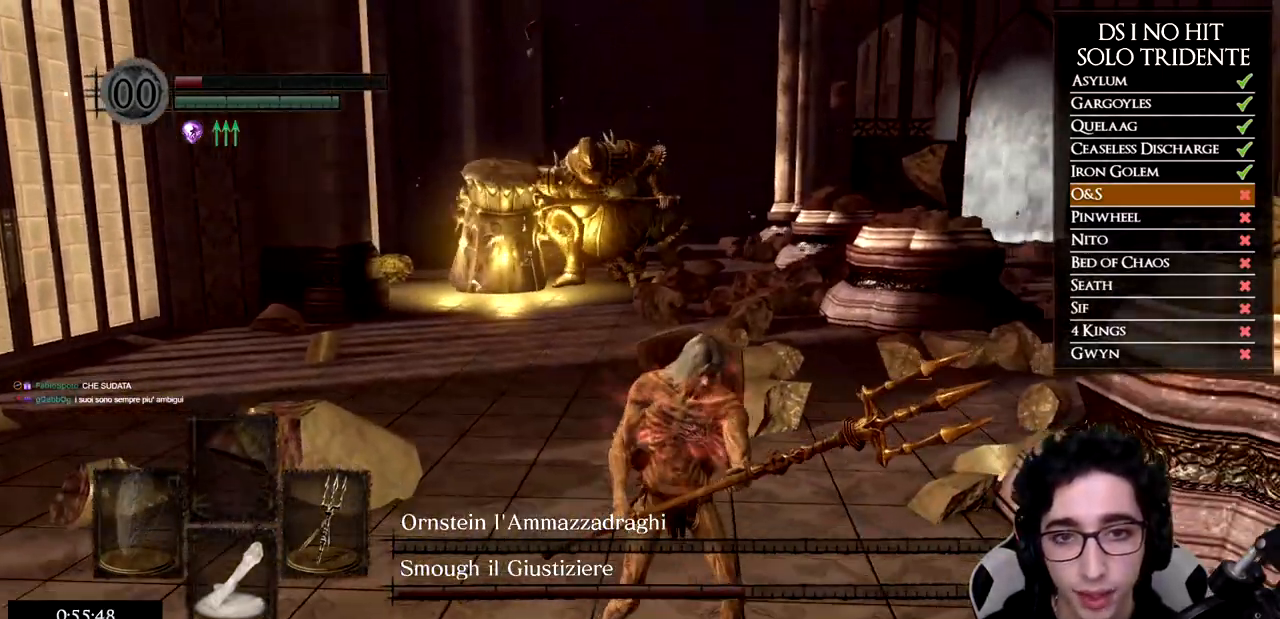
{"buttons": [], "left_stick": "center", "right_stick": "center", "events": [[150, "left_stick", "up-right"], [333, "left_stick", "center"]]}
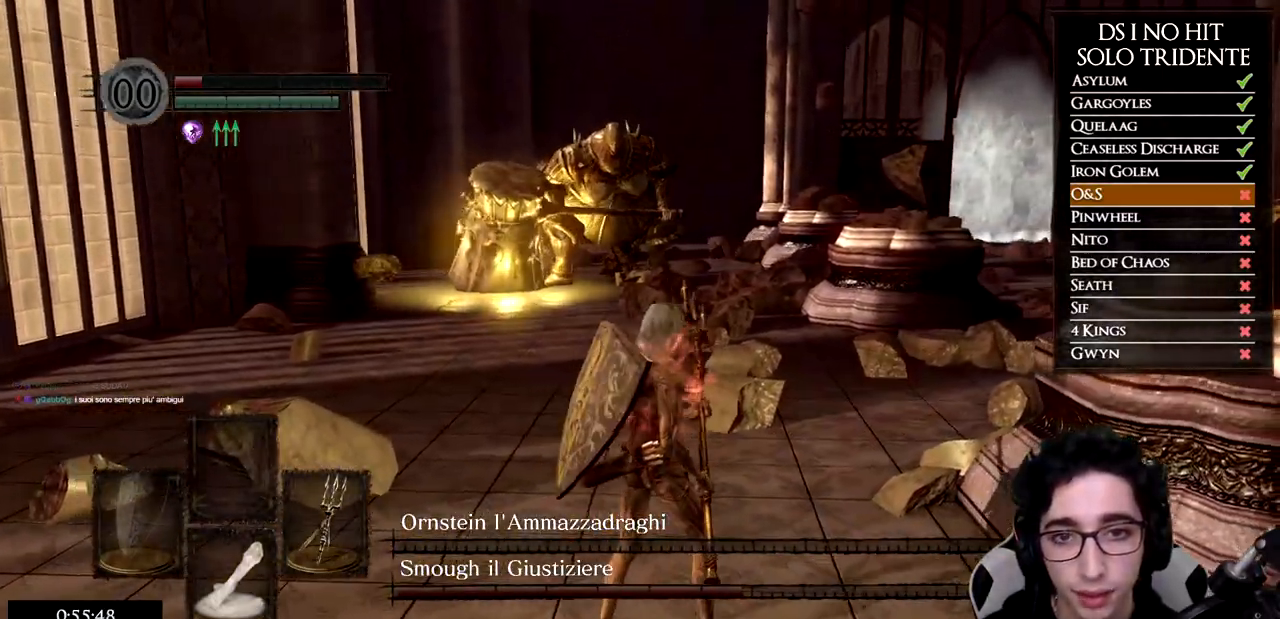
{"buttons": [], "left_stick": "up", "right_stick": "center", "events": [[117, "left_stick", "up"]]}
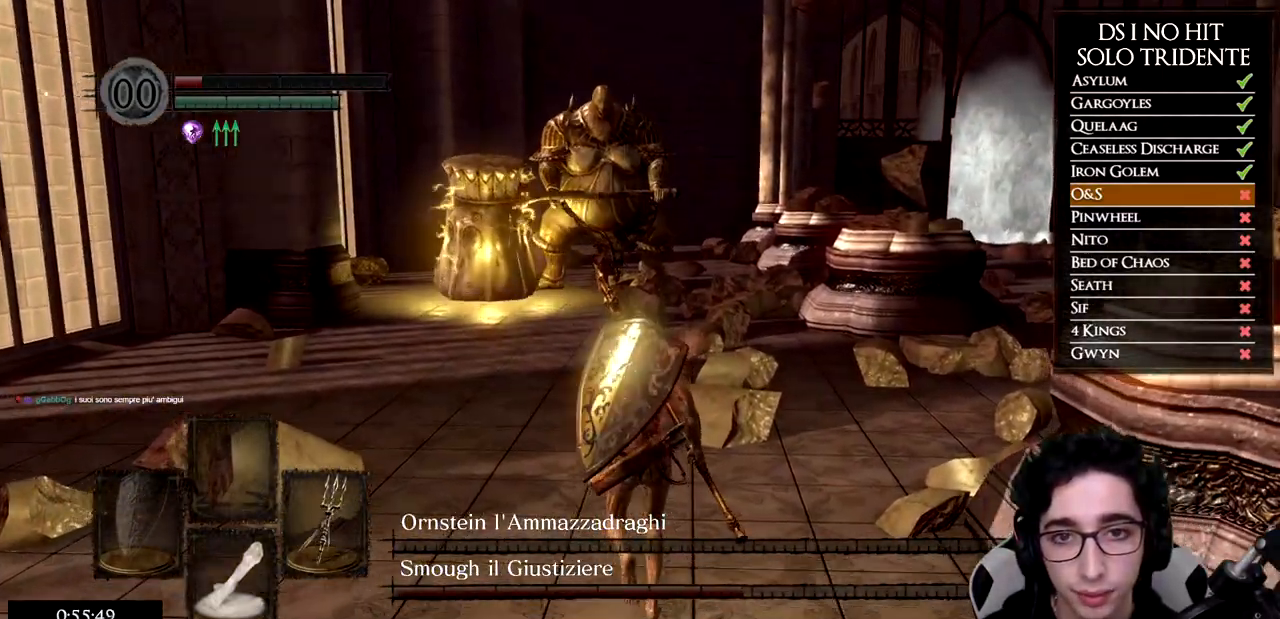
{"buttons": [], "left_stick": "up-right", "right_stick": "center", "events": [[467, "left_stick", "up-right"]]}
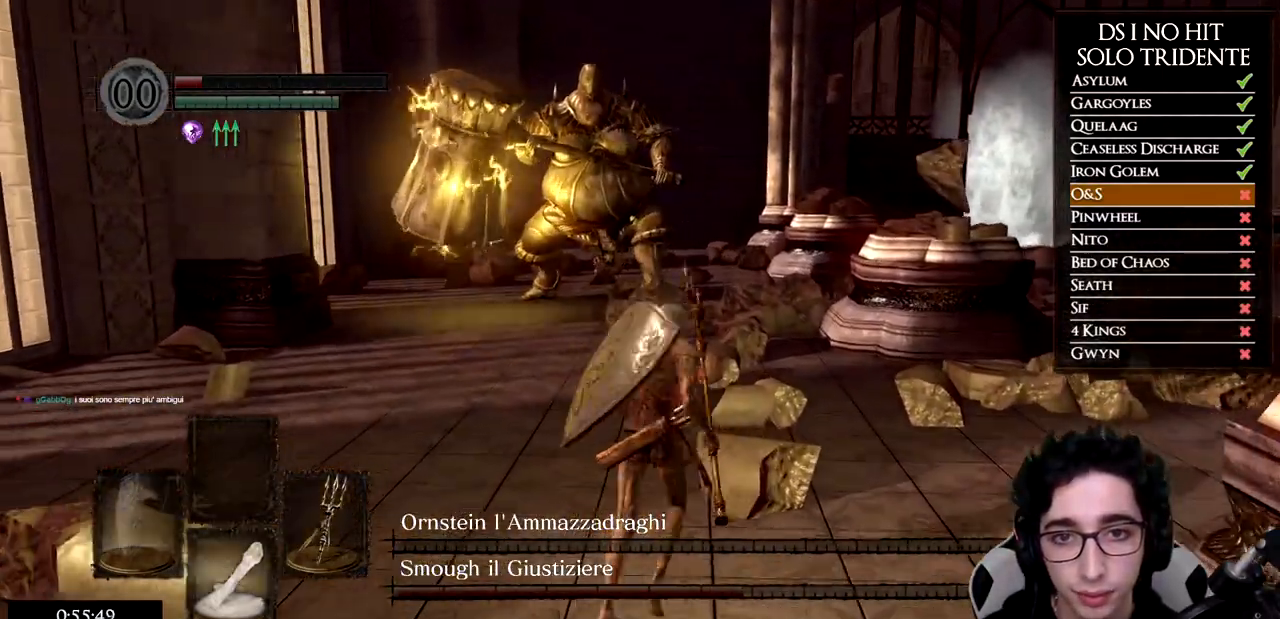
{"buttons": [], "left_stick": "down", "right_stick": "center", "events": [[50, "right_stick", "left"], [151, "left_stick", "down-right"], [167, "right_stick", "center"], [234, "left_stick", "down"]]}
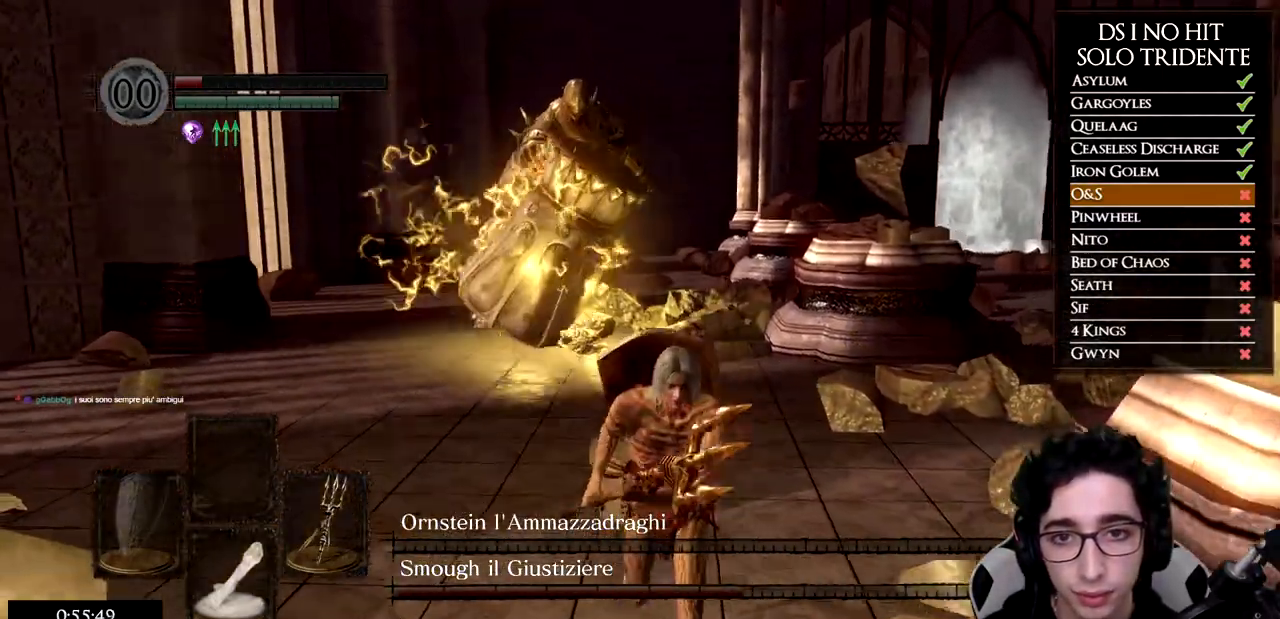
{"buttons": ["B"], "left_stick": "down-right", "right_stick": "center", "events": [[83, "B", "down"], [133, "left_stick", "down-right"]]}
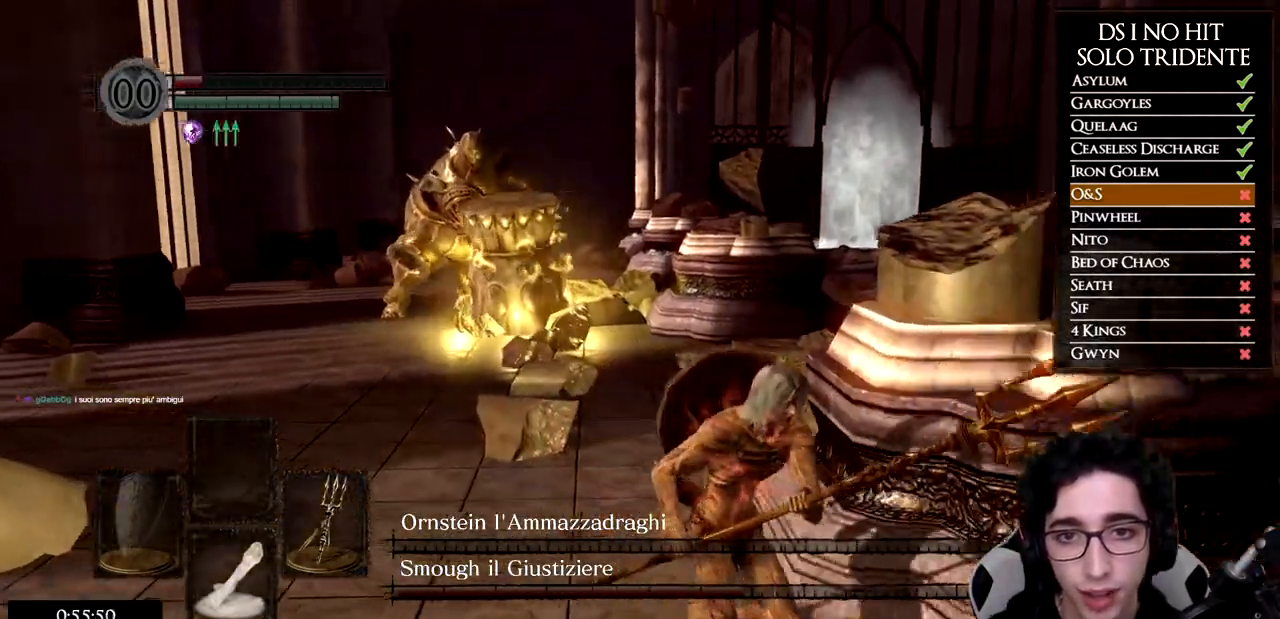
{"buttons": [], "left_stick": "down-right", "right_stick": "center", "events": [[101, "B", "up"], [217, "right_stick", "left"], [468, "right_stick", "center"]]}
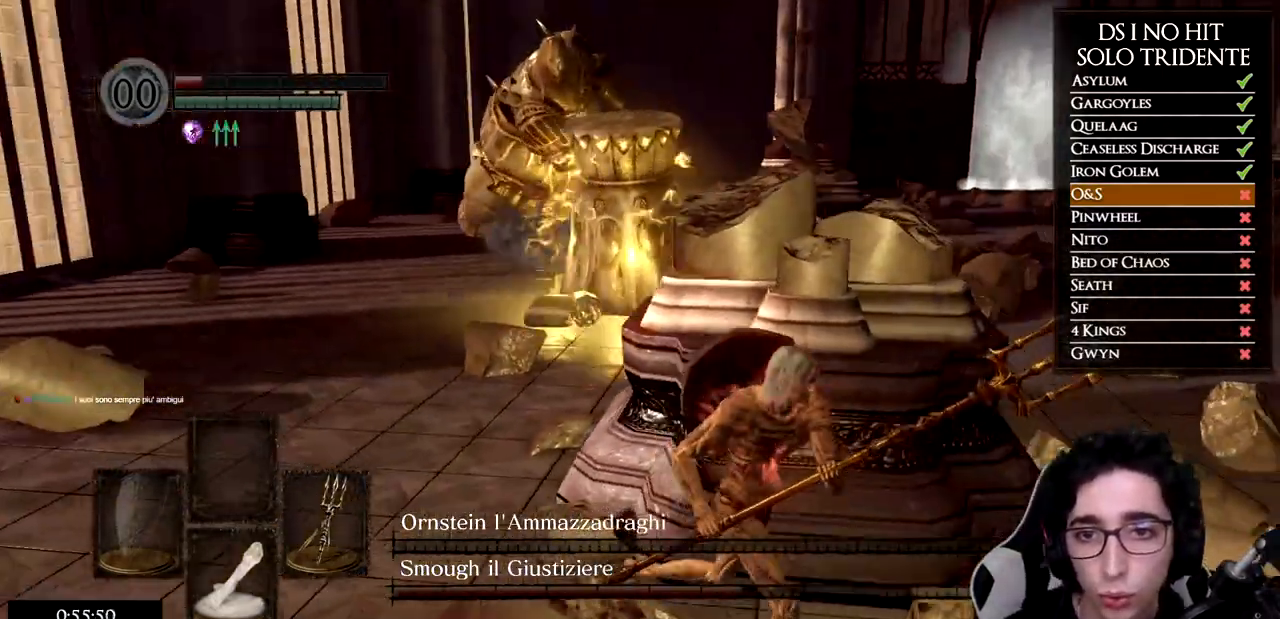
{"buttons": [], "left_stick": "down-right", "right_stick": "center", "events": [[83, "right_stick", "left"], [200, "right_stick", "center"]]}
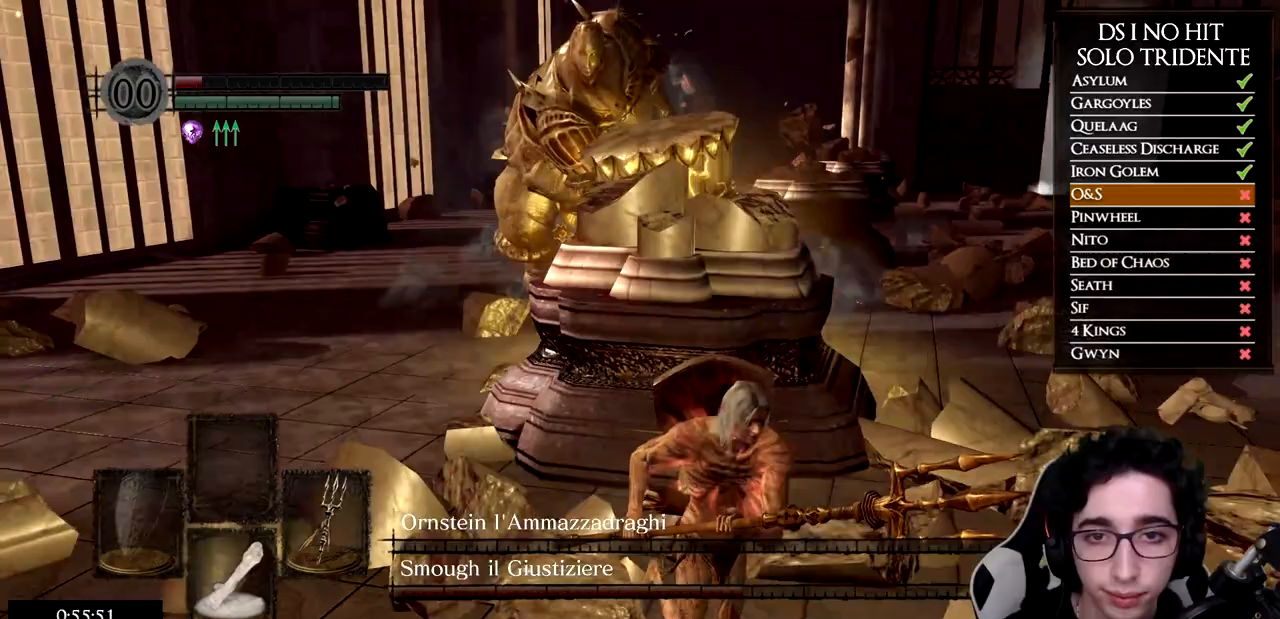
{"buttons": [], "left_stick": "down-right", "right_stick": "center", "events": [[84, "right_stick", "left"], [201, "right_stick", "center"], [317, "right_stick", "left"], [434, "right_stick", "center"]]}
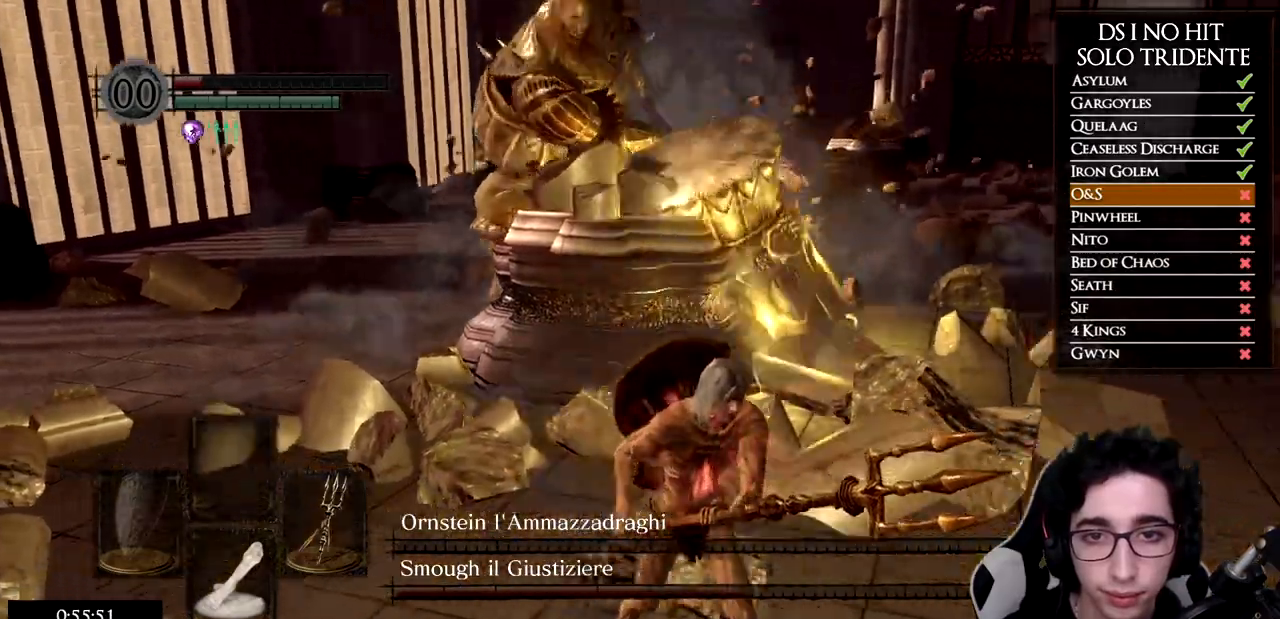
{"buttons": [], "left_stick": "down-right", "right_stick": "left", "events": [[83, "right_stick", "up-left"], [183, "right_stick", "center"], [367, "right_stick", "left"]]}
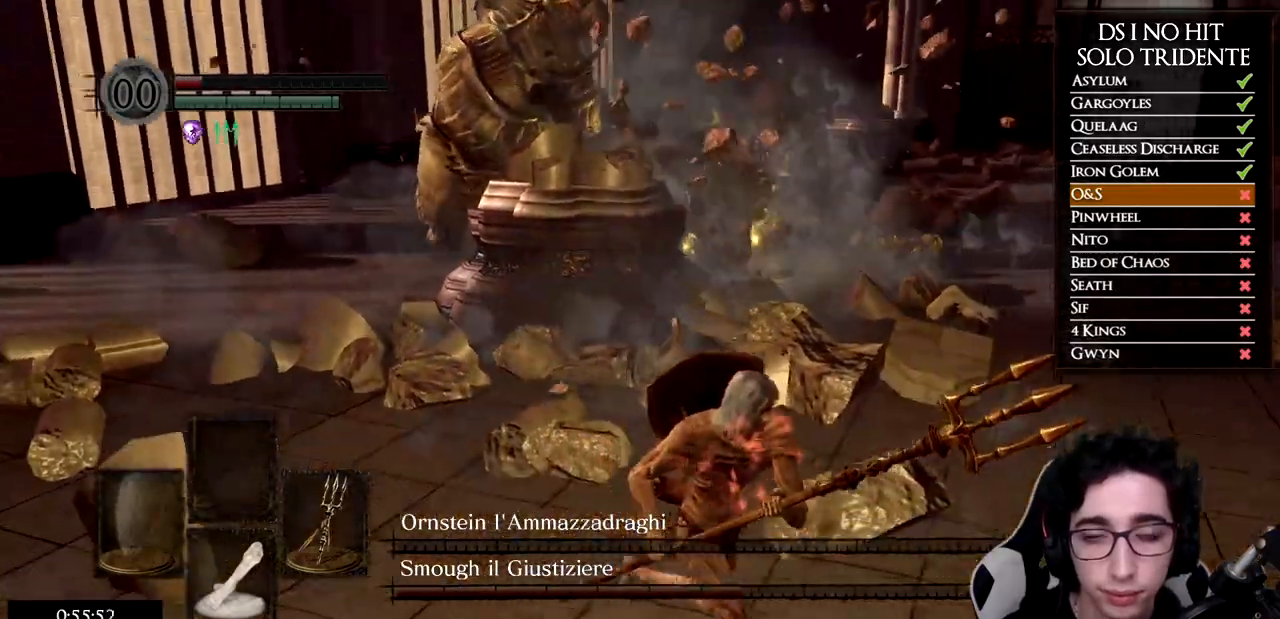
{"buttons": [], "left_stick": "right", "right_stick": "left", "events": [[484, "left_stick", "right"]]}
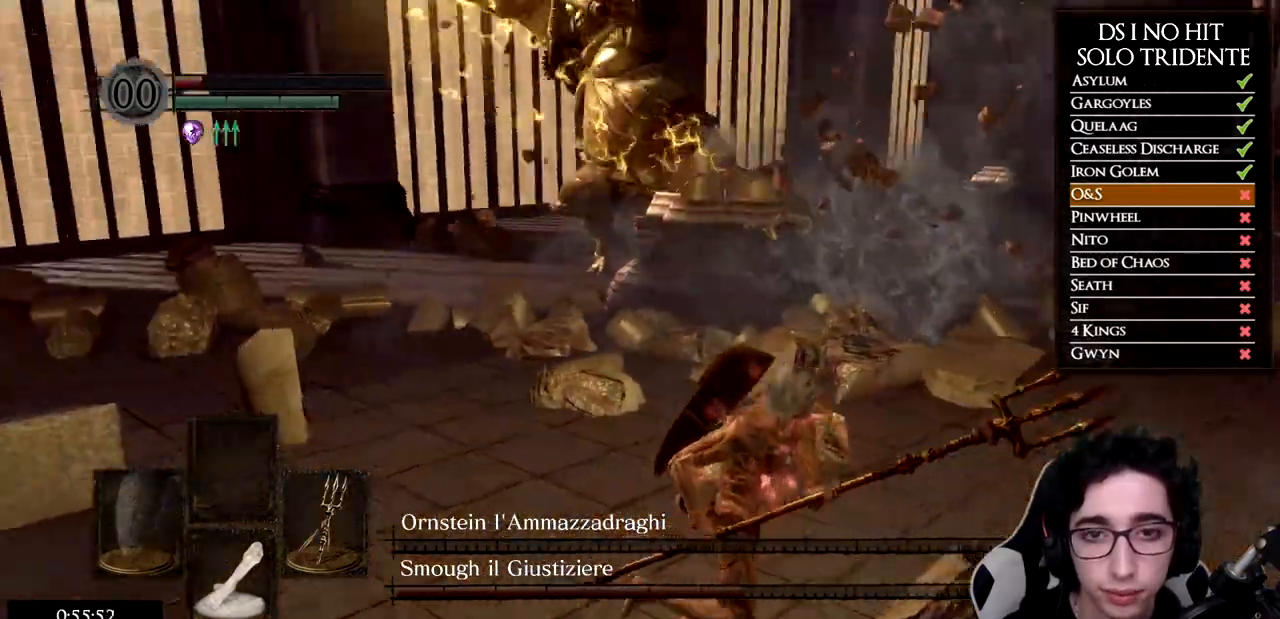
{"buttons": [], "left_stick": "up-right", "right_stick": "center", "events": [[67, "right_stick", "center"], [167, "left_stick", "up-right"], [217, "right_stick", "left"], [400, "right_stick", "center"]]}
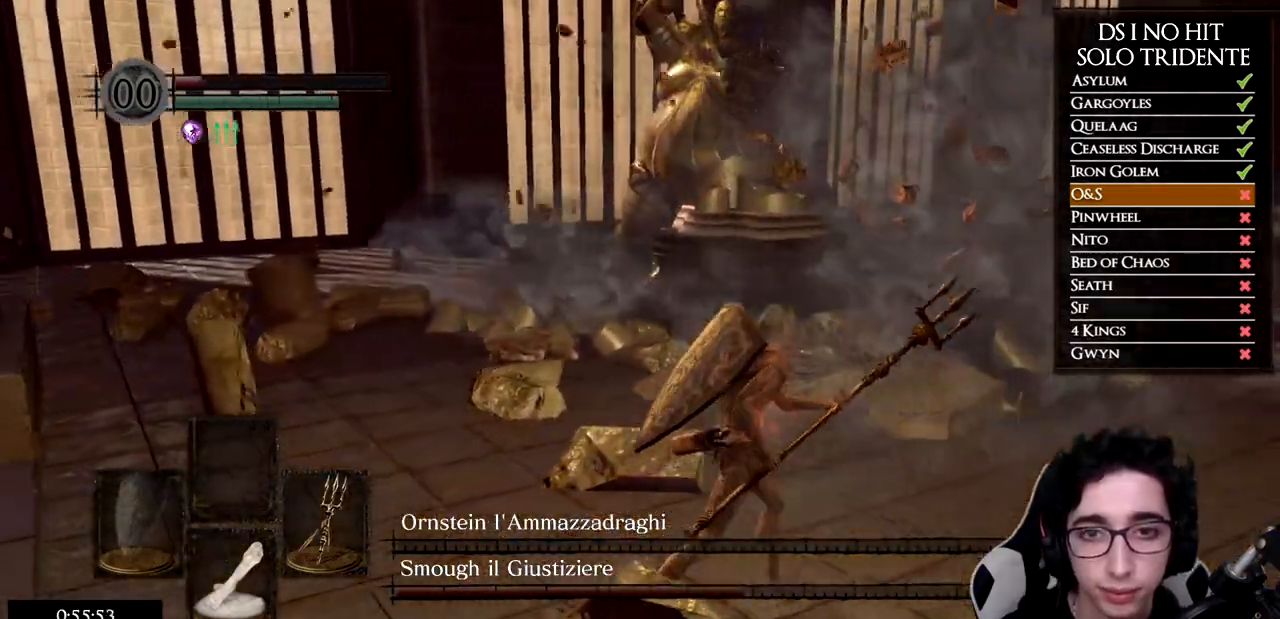
{"buttons": [], "left_stick": "right", "right_stick": "center", "events": [[50, "right_stick", "left"], [217, "right_stick", "center"], [251, "left_stick", "right"], [334, "right_stick", "left"], [501, "right_stick", "center"]]}
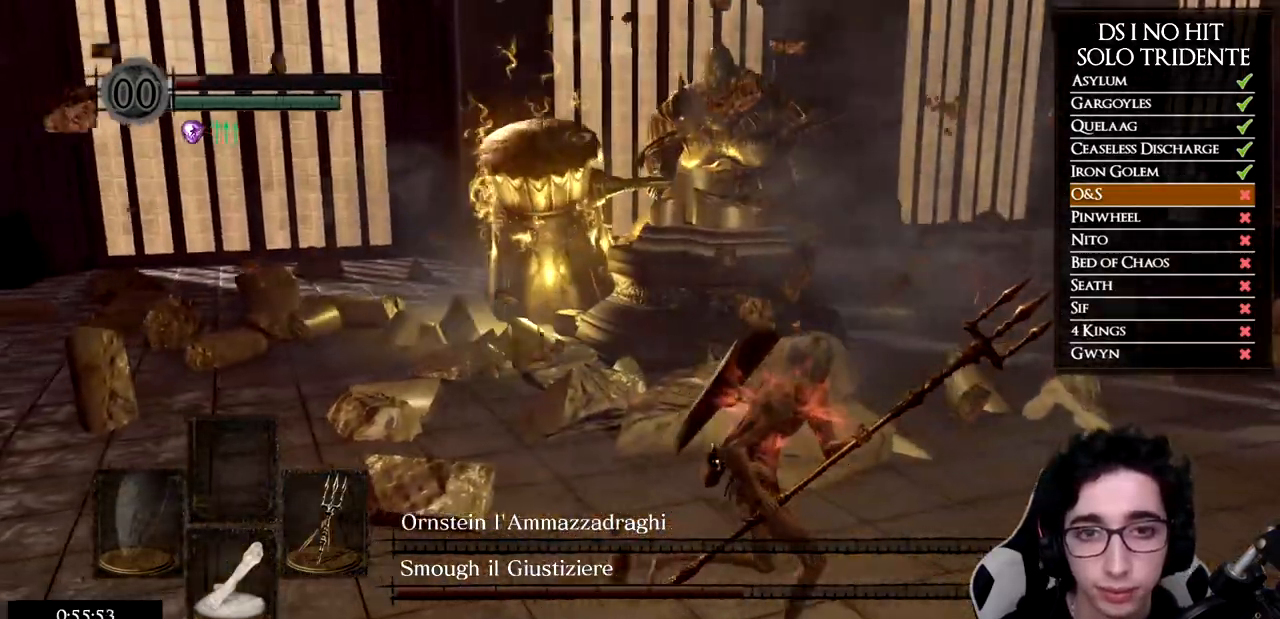
{"buttons": [], "left_stick": "down-right", "right_stick": "center", "events": [[100, "right_stick", "left"], [183, "left_stick", "down-right"], [217, "right_stick", "center"], [367, "right_stick", "left"], [467, "right_stick", "center"]]}
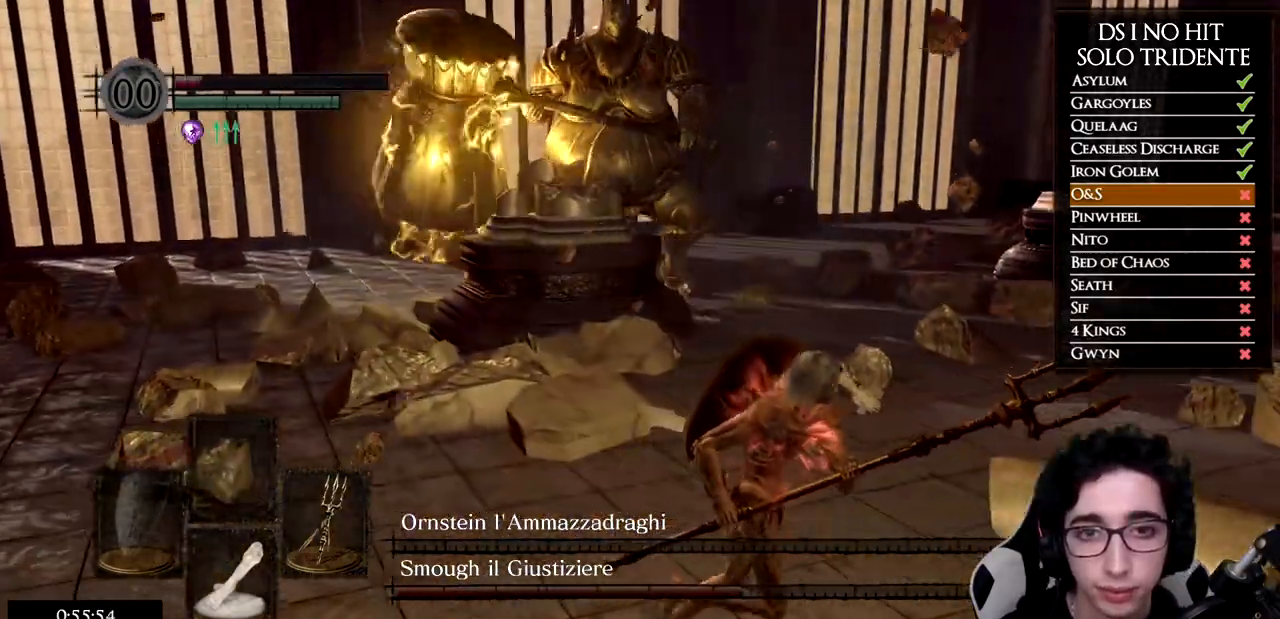
{"buttons": [], "left_stick": "down-right", "right_stick": "left", "events": [[101, "right_stick", "left"]]}
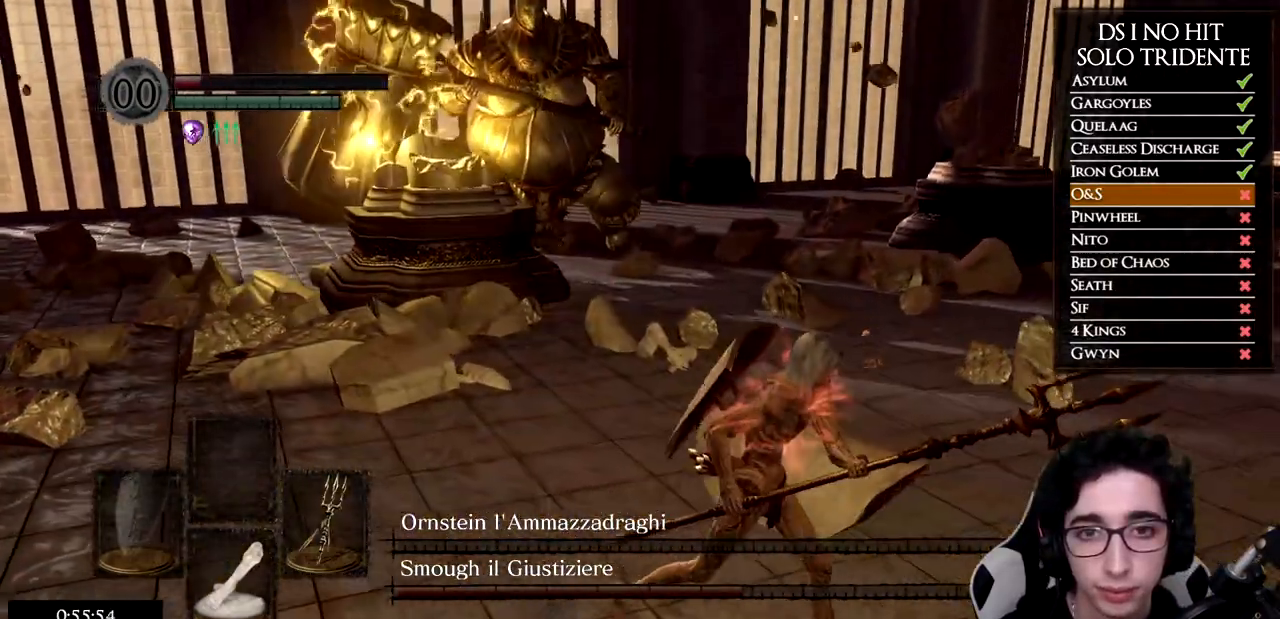
{"buttons": [], "left_stick": "down-right", "right_stick": "left", "events": []}
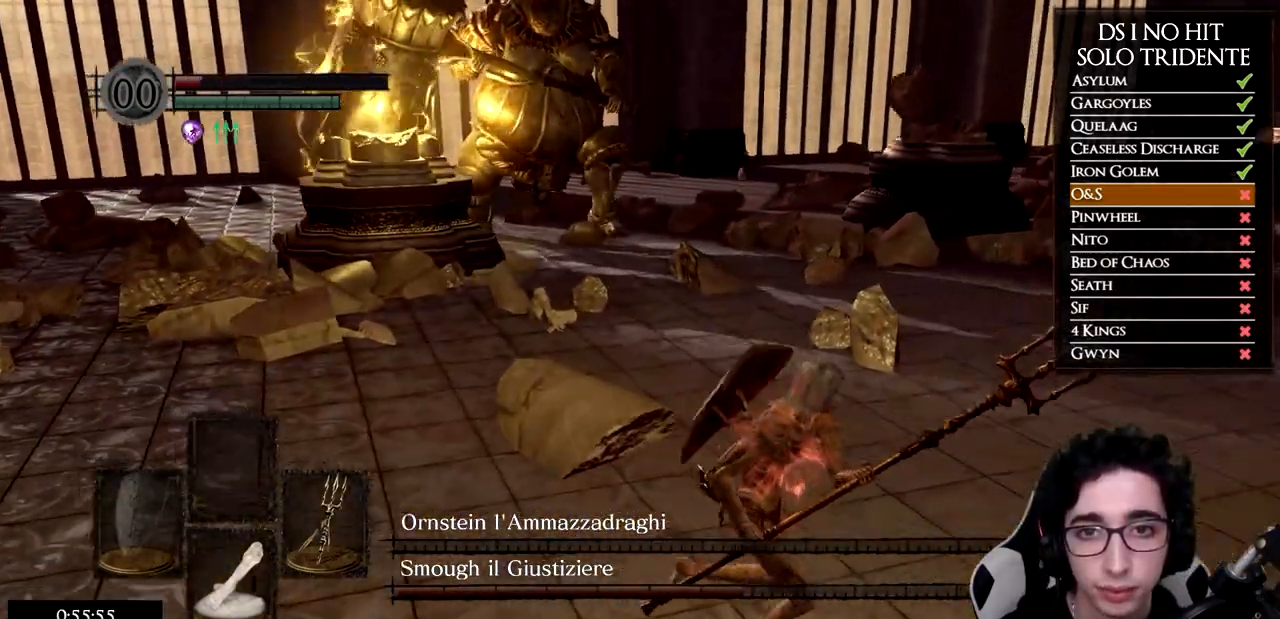
{"buttons": [], "left_stick": "down-right", "right_stick": "left", "events": []}
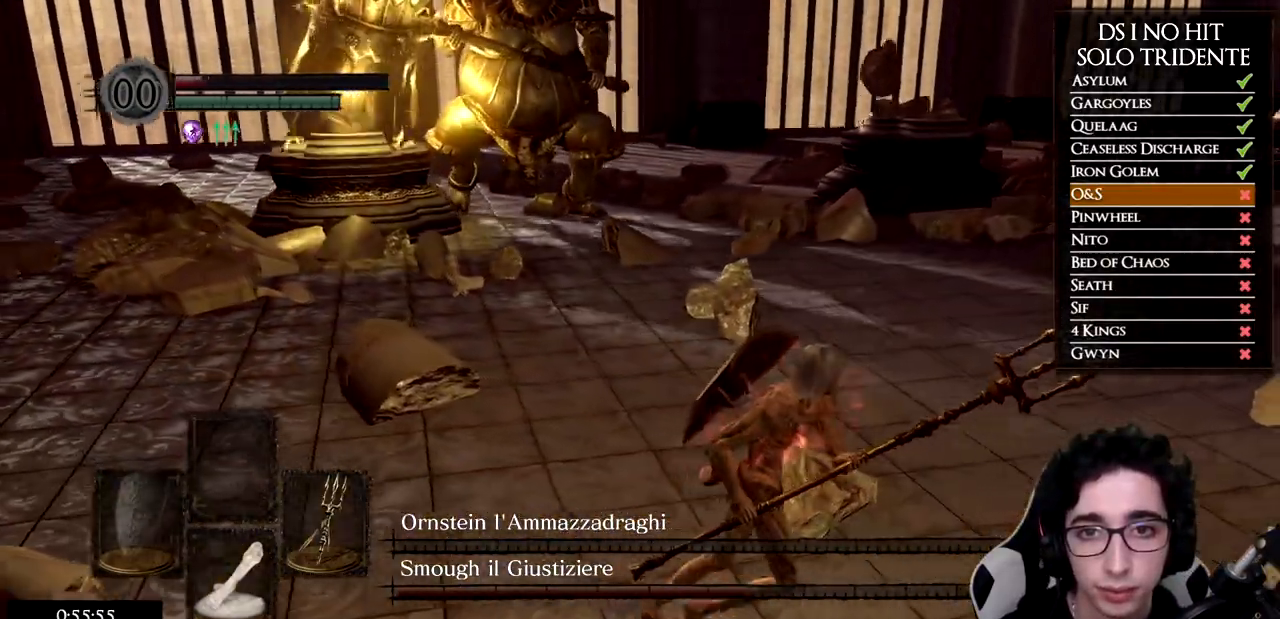
{"buttons": [], "left_stick": "down-right", "right_stick": "left", "events": []}
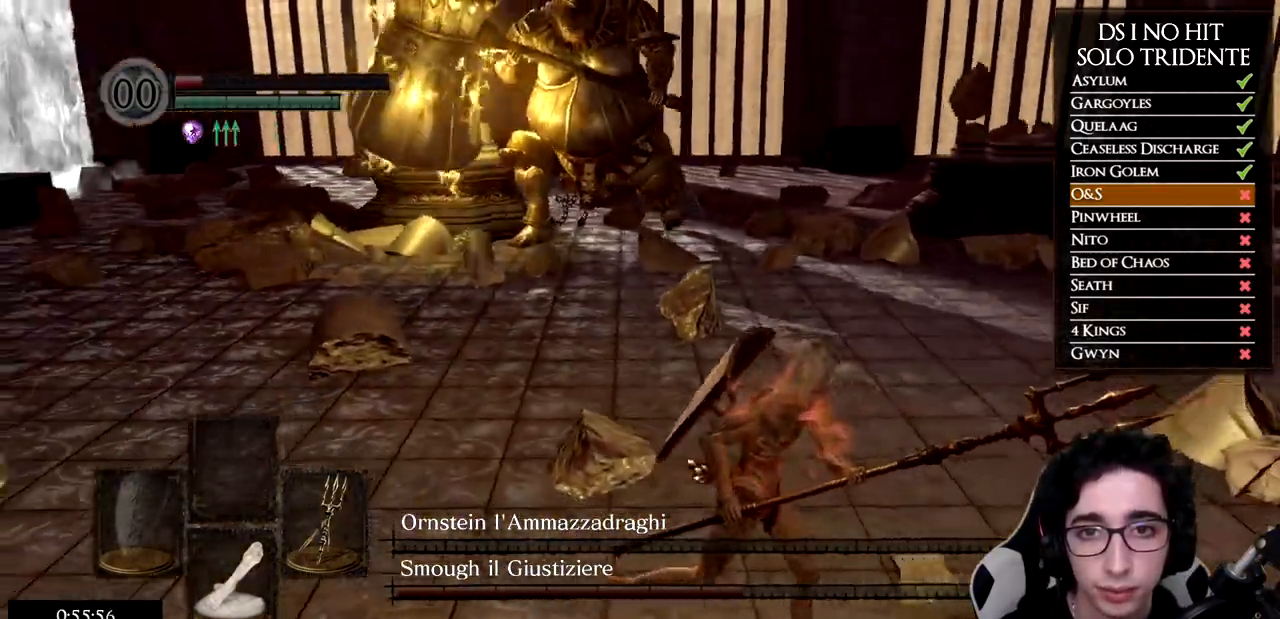
{"buttons": [], "left_stick": "down-right", "right_stick": "center", "events": [[367, "right_stick", "center"]]}
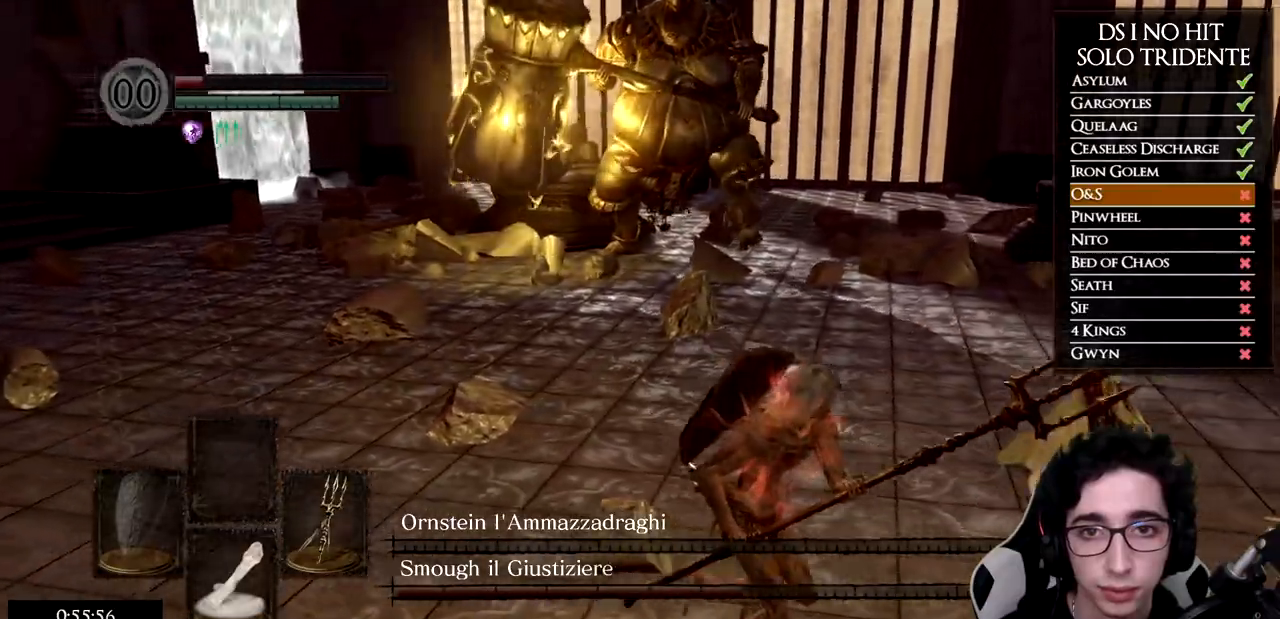
{"buttons": ["B"], "left_stick": "up", "right_stick": "center", "events": [[33, "B", "down"], [117, "left_stick", "up-right"], [217, "left_stick", "up"]]}
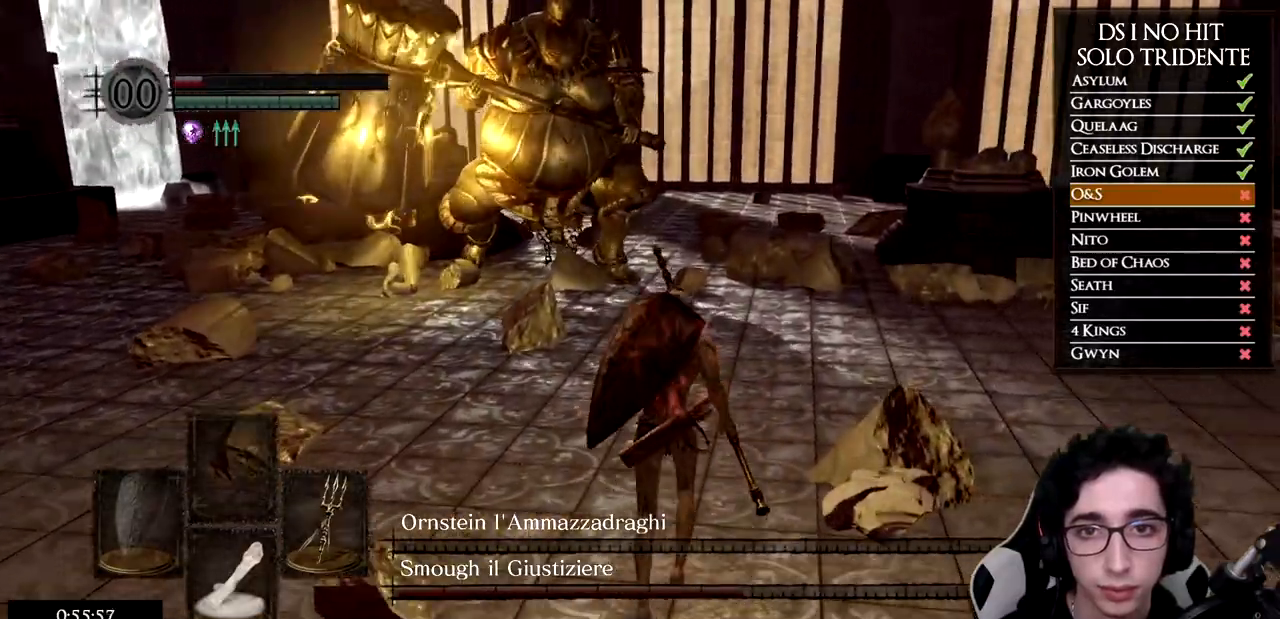
{"buttons": ["B"], "left_stick": "up", "right_stick": "center", "events": []}
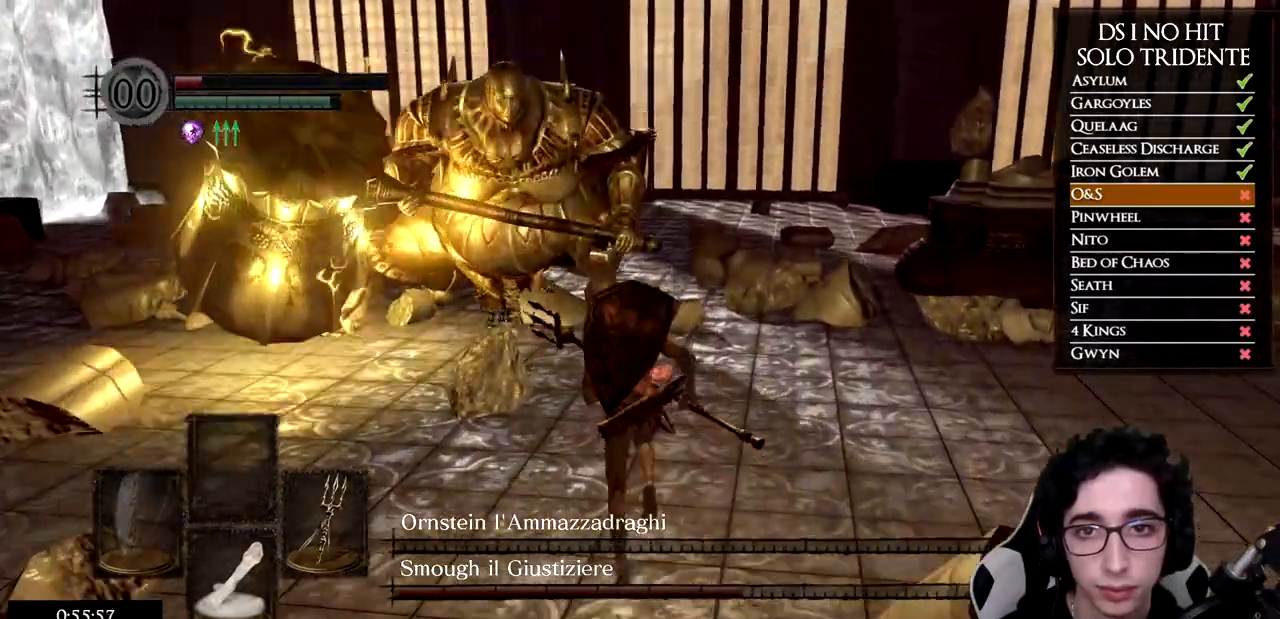
{"buttons": ["B"], "left_stick": "up", "right_stick": "center", "events": []}
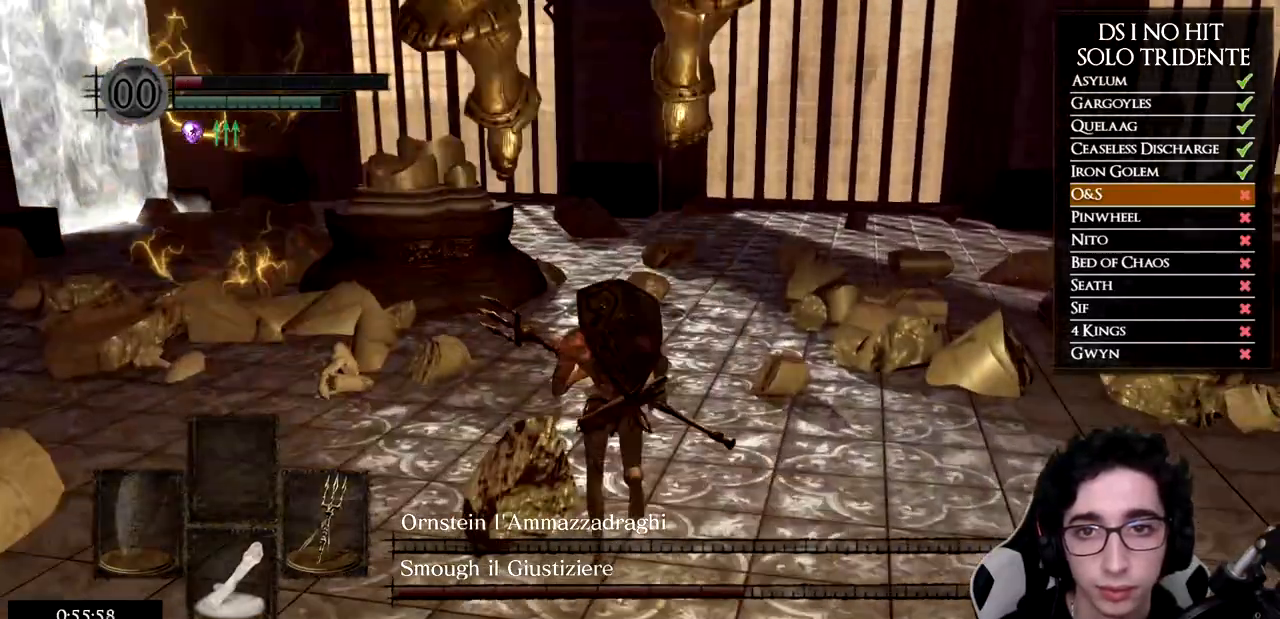
{"buttons": [], "left_stick": "up-right", "right_stick": "down-left", "events": [[301, "B", "up"], [451, "left_stick", "up-right"], [468, "right_stick", "down-left"]]}
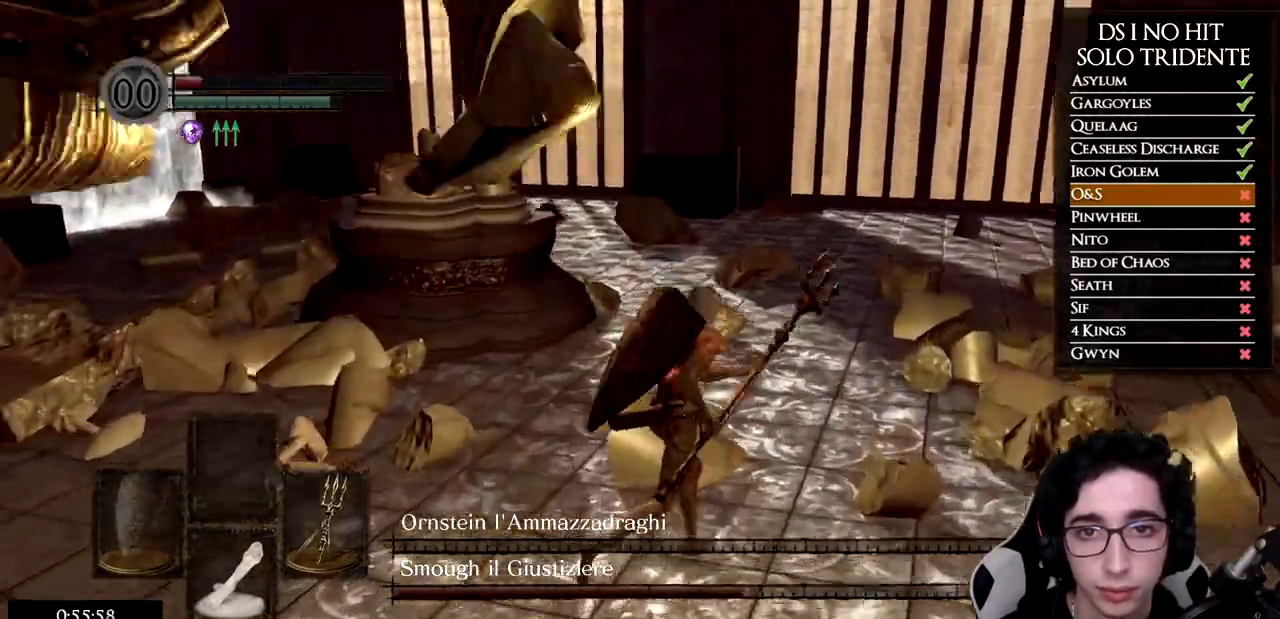
{"buttons": [], "left_stick": "left", "right_stick": "left", "events": [[100, "left_stick", "down-right"], [167, "R1", "down"], [183, "left_stick", "down-left"], [183, "right_stick", "left"], [267, "R1", "up"], [334, "left_stick", "left"], [350, "R1", "down"], [434, "R1", "up"]]}
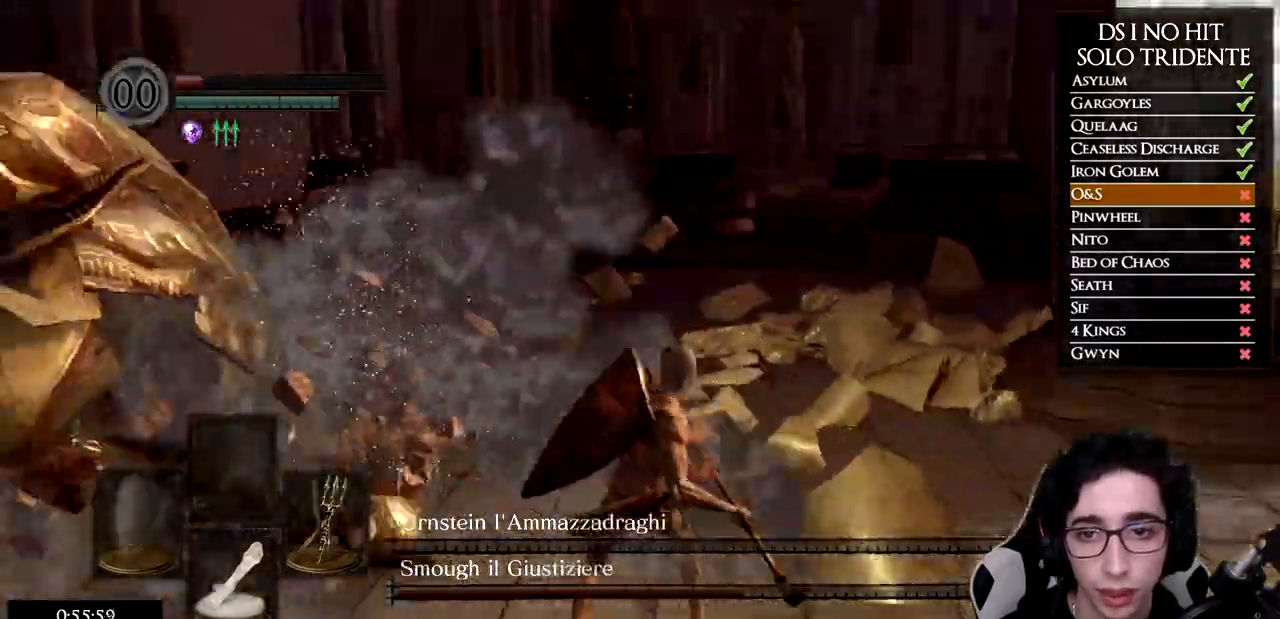
{"buttons": [], "left_stick": "up", "right_stick": "center", "events": [[17, "R1", "down"], [117, "R1", "up"], [184, "R1", "down"], [184, "left_stick", "up-left"], [284, "R1", "up"], [317, "right_stick", "center"], [367, "R1", "down"], [384, "left_stick", "up"], [468, "R1", "up"]]}
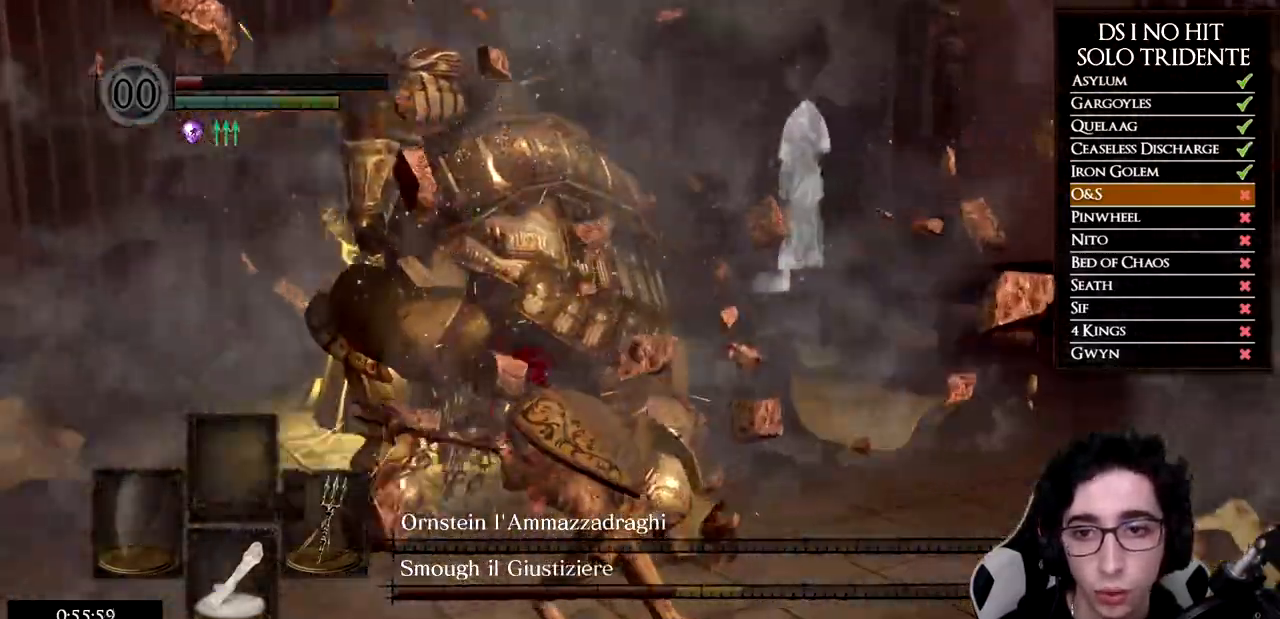
{"buttons": [], "left_stick": "up-left", "right_stick": "center", "events": [[33, "R1", "down"], [133, "R1", "up"], [200, "R1", "down"], [217, "left_stick", "up-left"], [284, "R1", "up"], [384, "R1", "down"], [484, "R1", "up"]]}
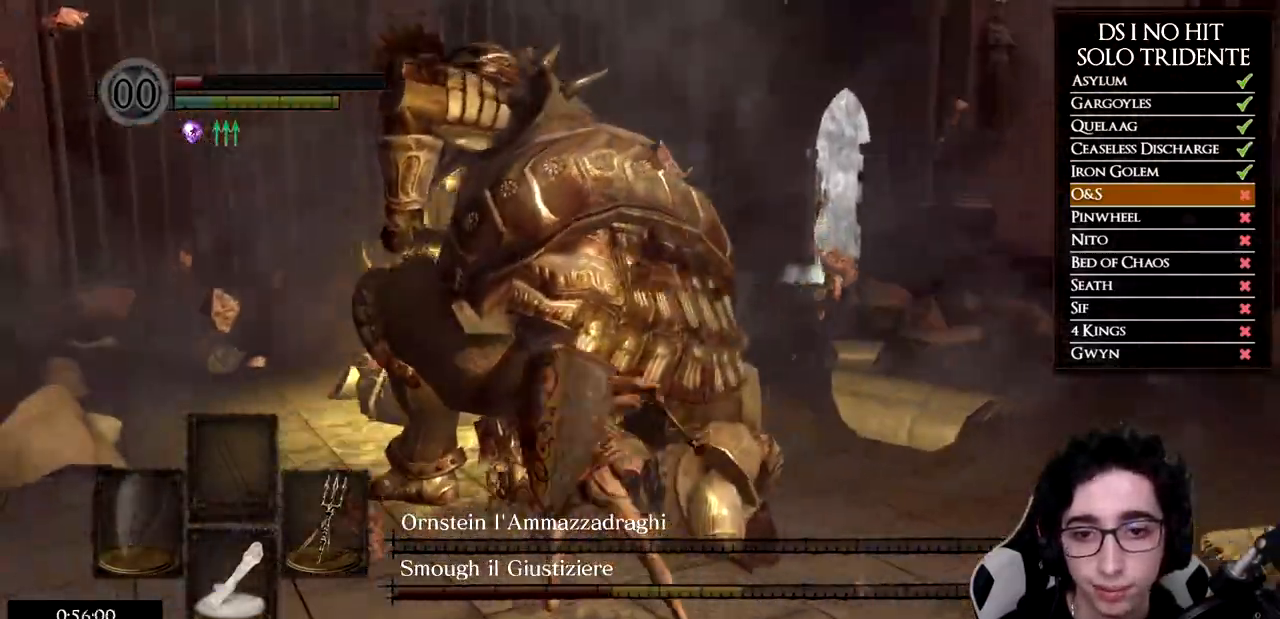
{"buttons": [], "left_stick": "up-left", "right_stick": "center", "events": [[50, "R1", "down"], [151, "R1", "up"], [234, "R1", "down"], [317, "R1", "up"], [367, "R1", "down"], [468, "R1", "up"]]}